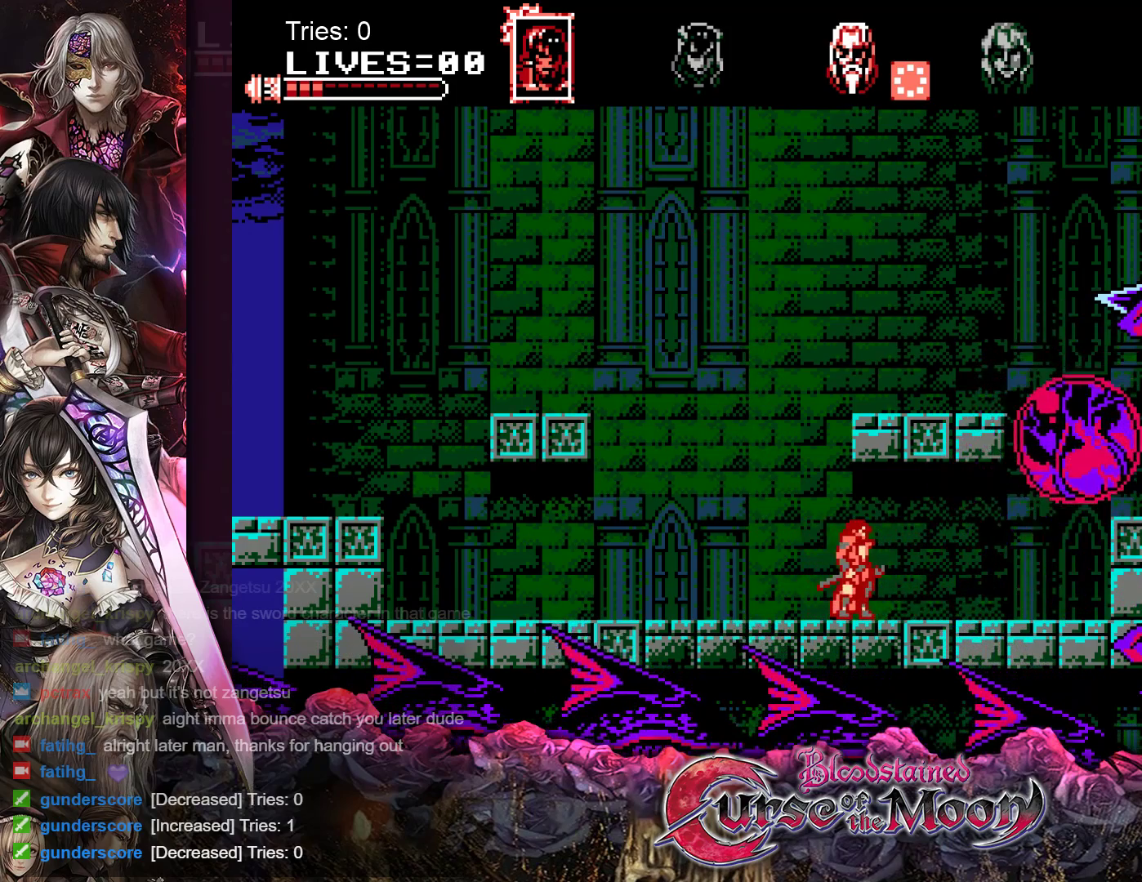
Gameplay with a controller (Nintendo layout); each line is a JSON object with the inputs held at the frame after it. "events" lists button and stick changes between this image and that frame as [ms after this image, input, new state], when the widget could be followed in between. Not read: L3 R3.
{"buttons": ["DPAD_LEFT"], "events": [[183, "B", "up"], [183, "Y", "up"], [233, "DPAD_LEFT", "down"]]}
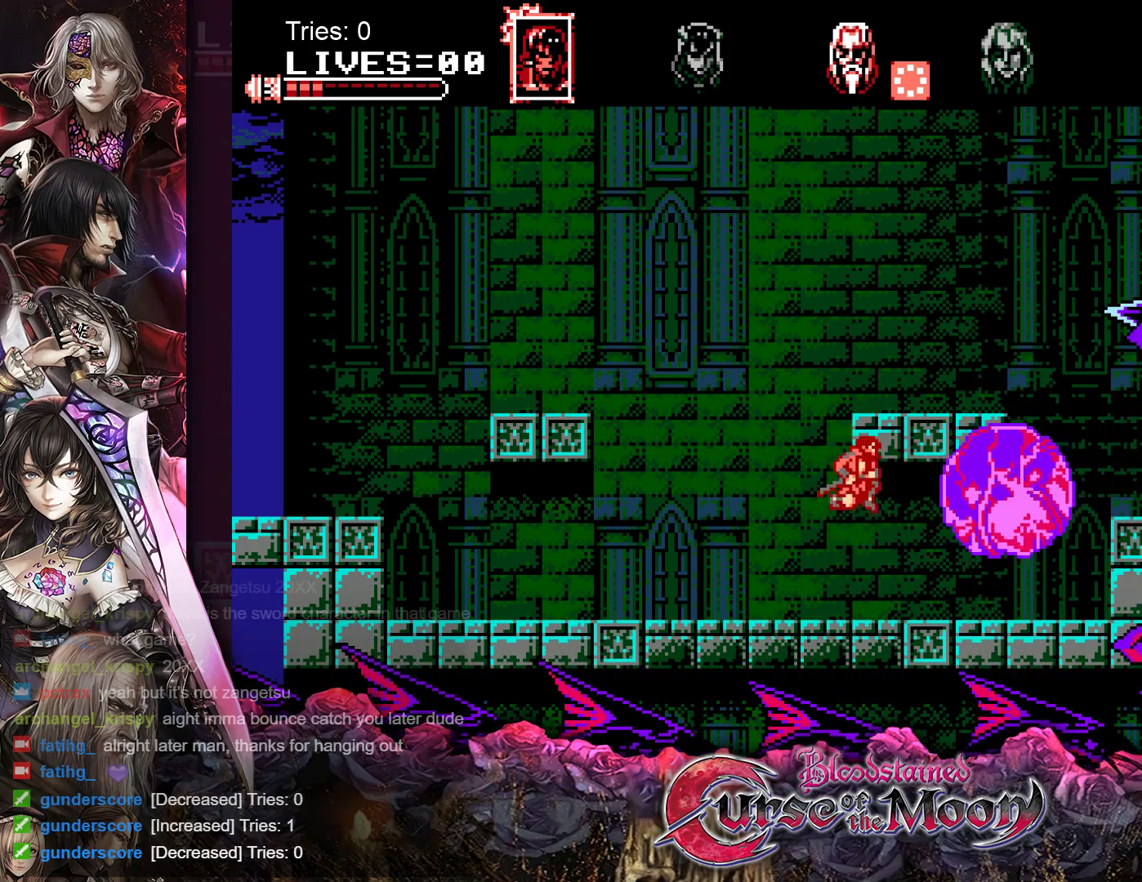
{"buttons": ["DPAD_LEFT"], "events": []}
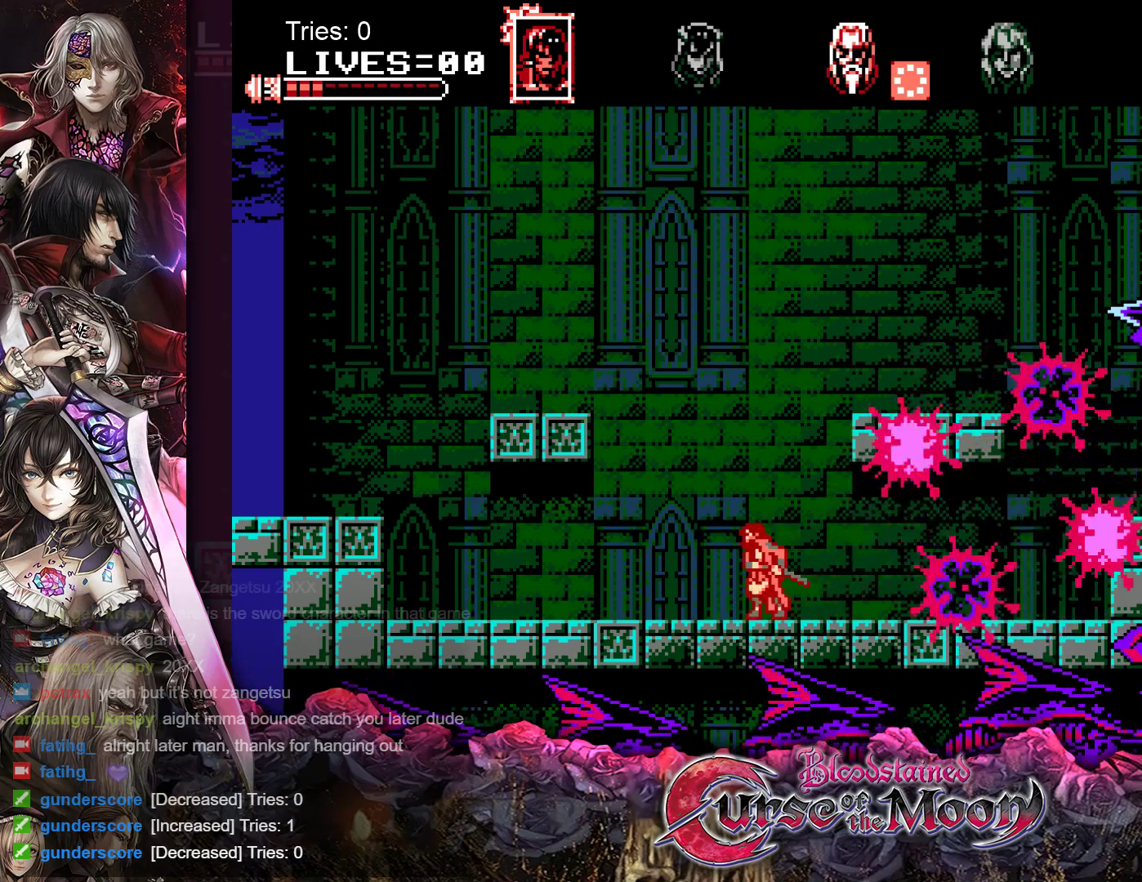
{"buttons": [], "events": [[50, "DPAD_LEFT", "up"]]}
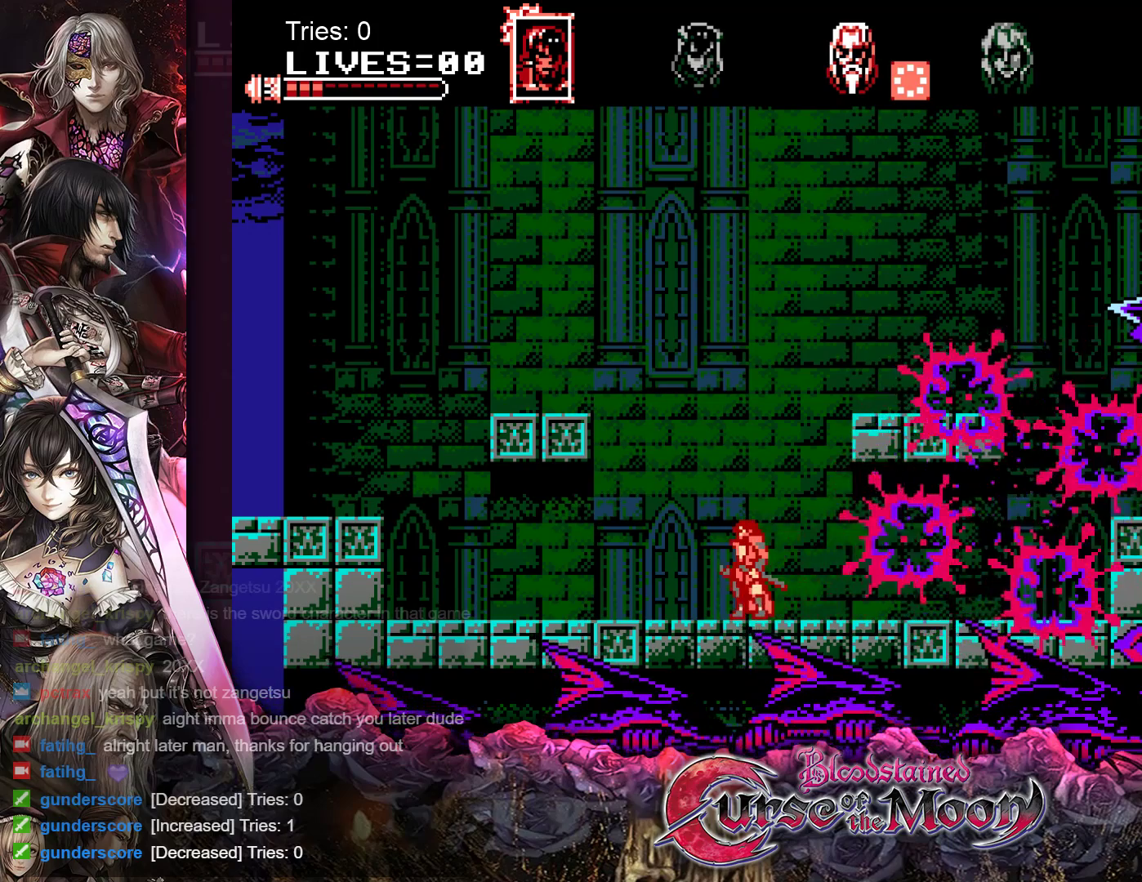
{"buttons": ["B", "DPAD_RIGHT"], "events": [[333, "B", "down"], [417, "DPAD_RIGHT", "down"]]}
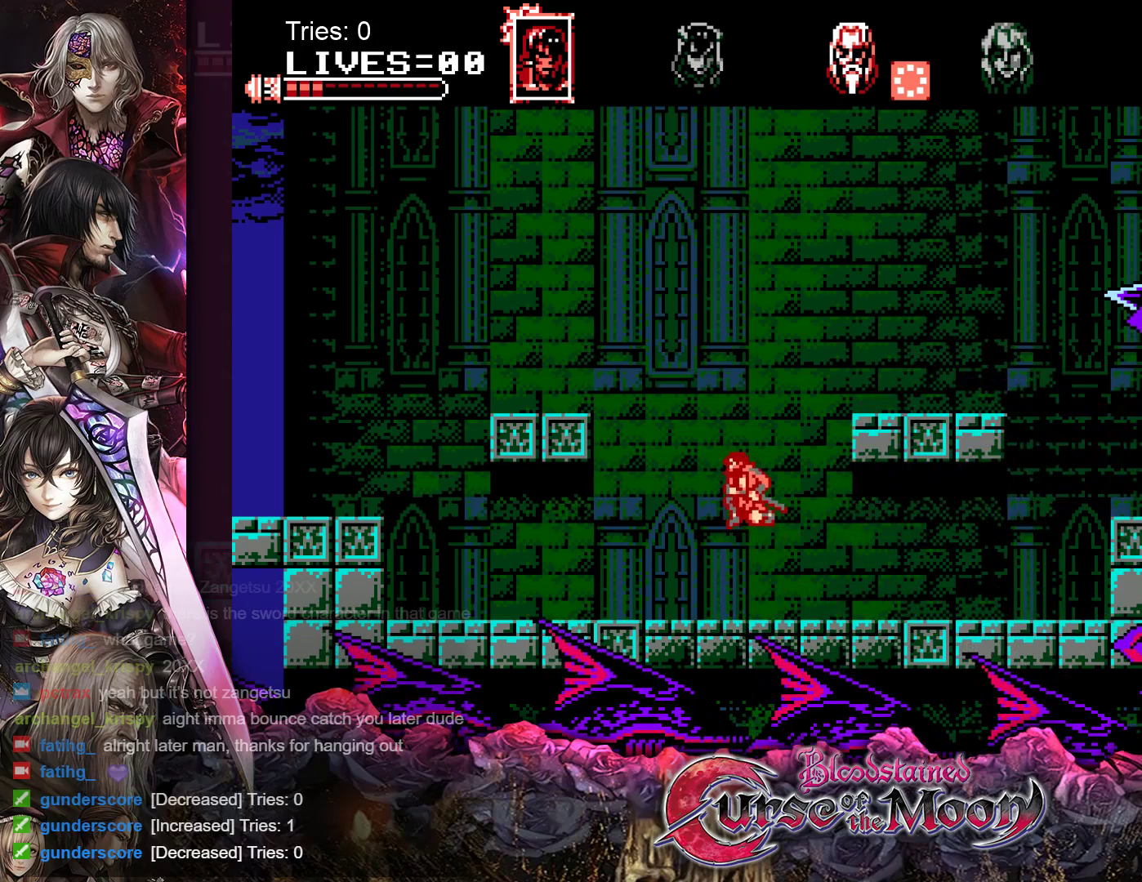
{"buttons": ["DPAD_RIGHT"], "events": [[200, "B", "up"]]}
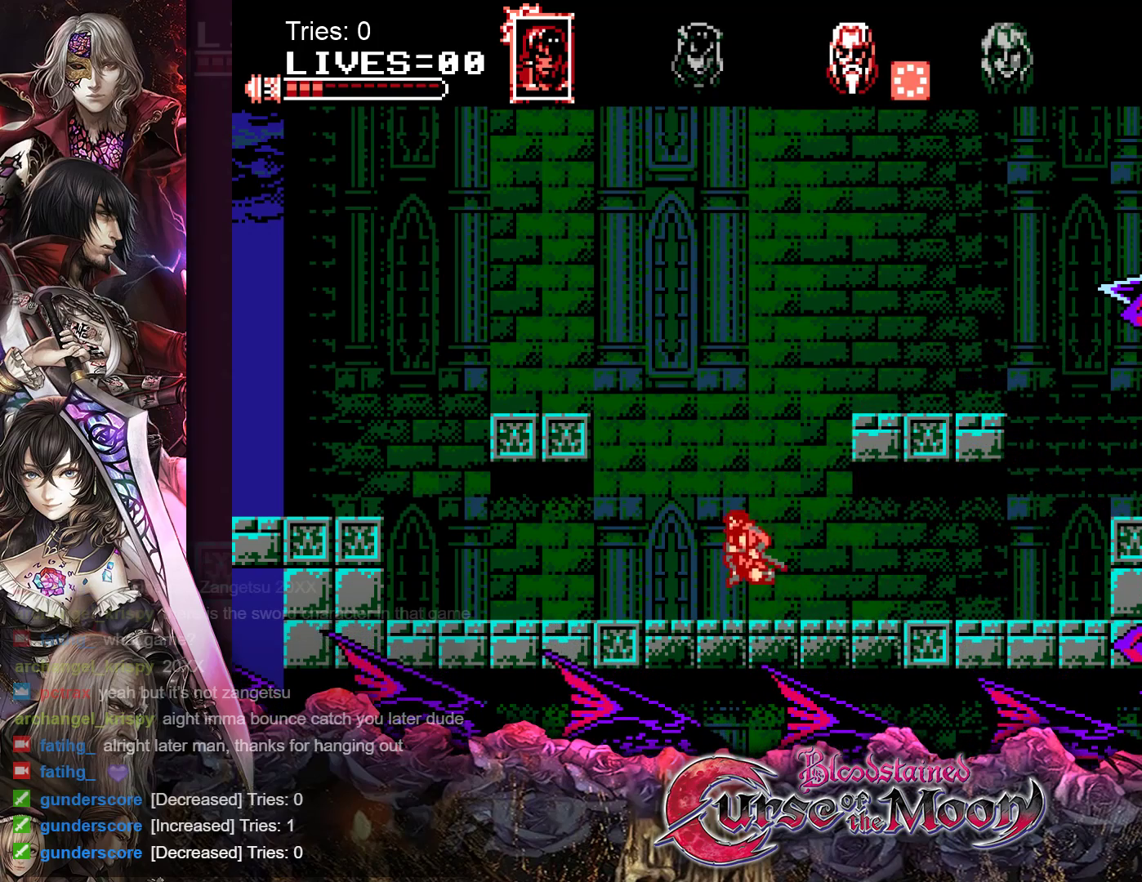
{"buttons": ["DPAD_RIGHT"], "events": [[50, "B", "down"], [500, "B", "up"]]}
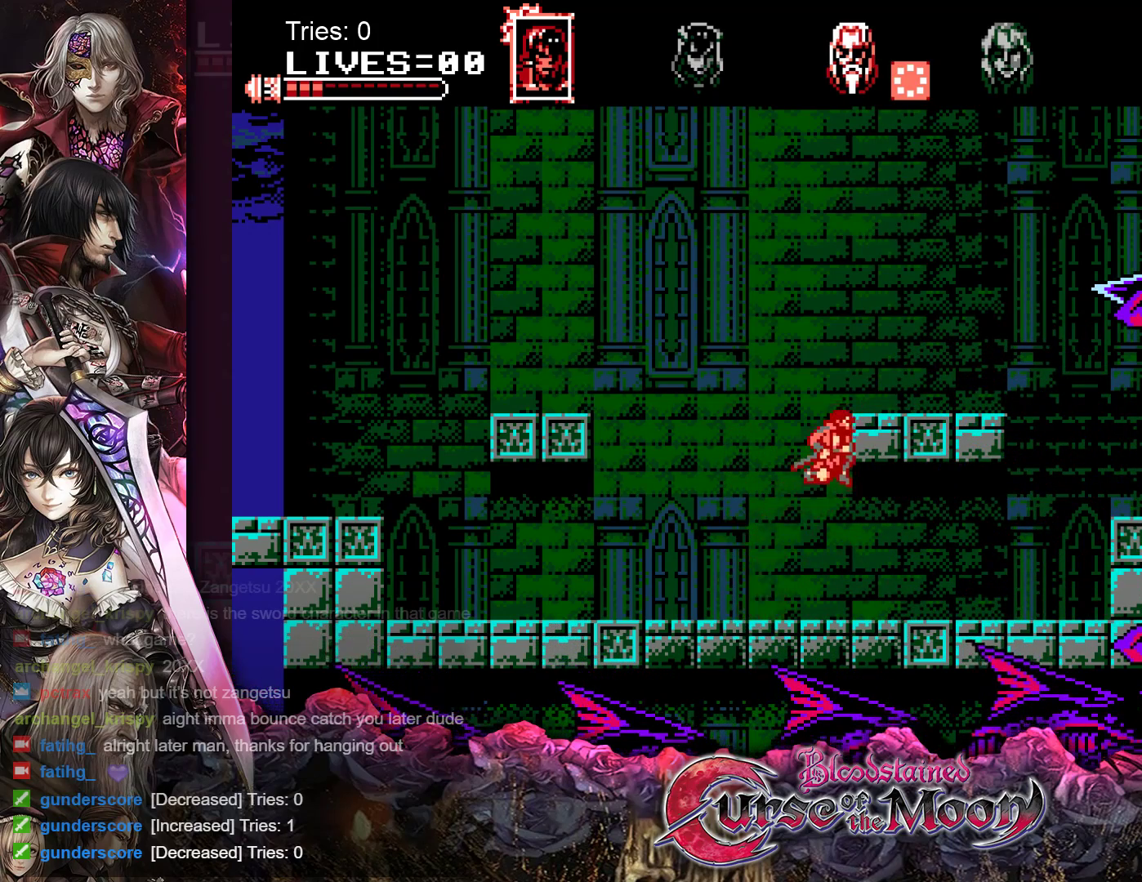
{"buttons": ["B", "DPAD_RIGHT"], "events": [[233, "B", "down"]]}
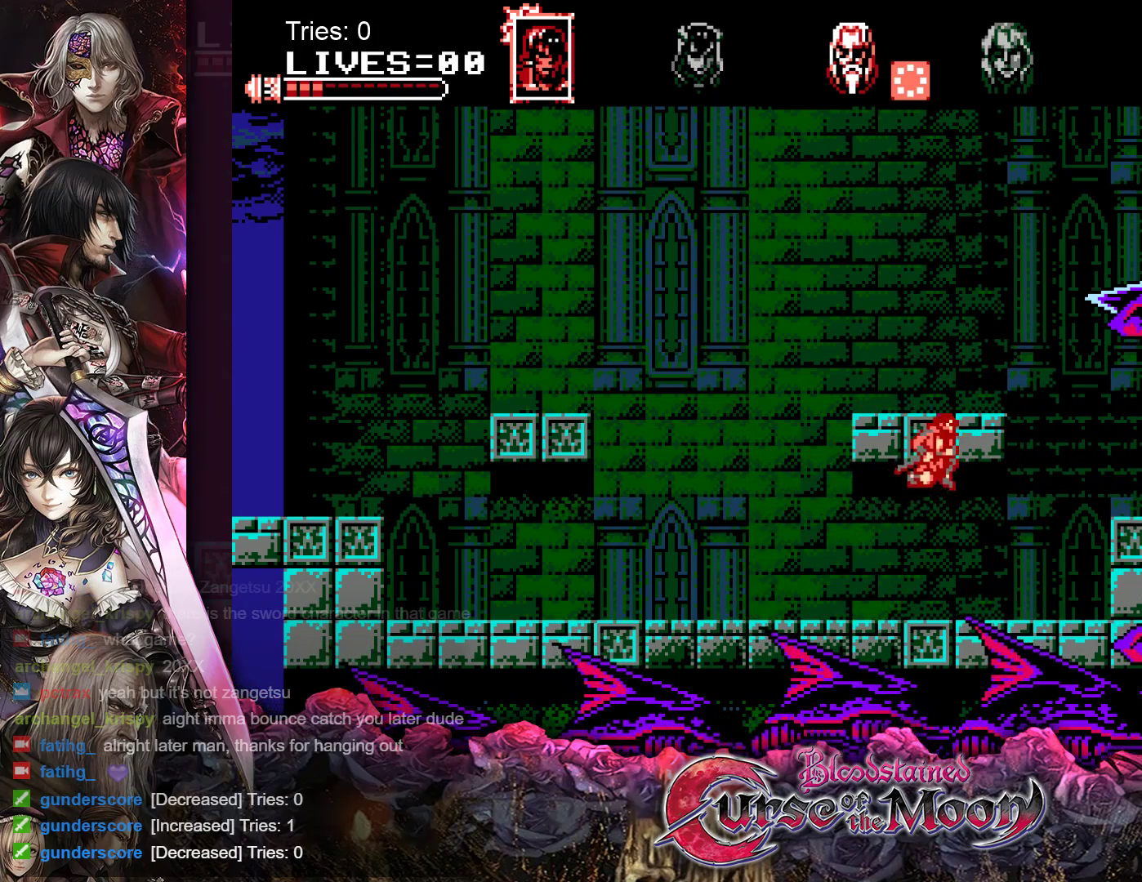
{"buttons": ["B", "Y", "DPAD_RIGHT"], "events": [[150, "B", "up"], [450, "B", "down"], [483, "Y", "down"]]}
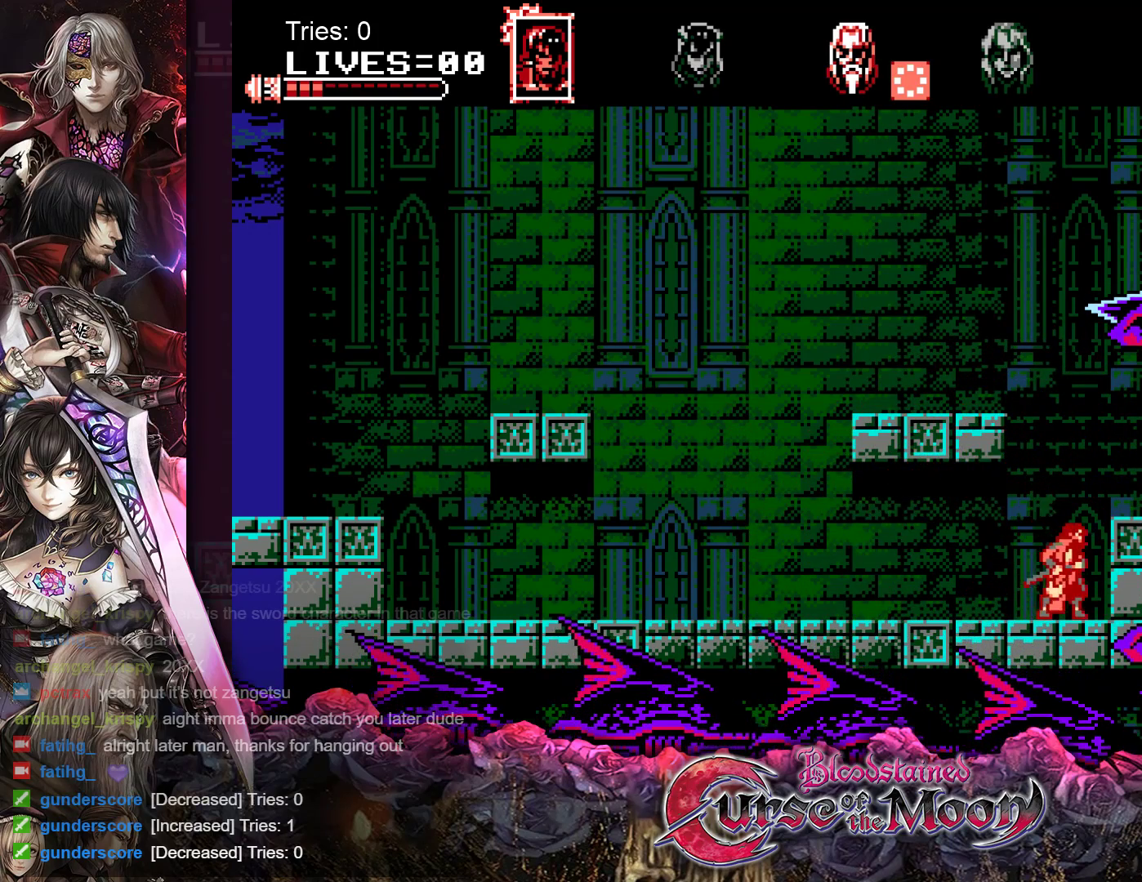
{"buttons": [], "events": [[17, "DPAD_RIGHT", "up"], [133, "B", "up"], [133, "Y", "up"]]}
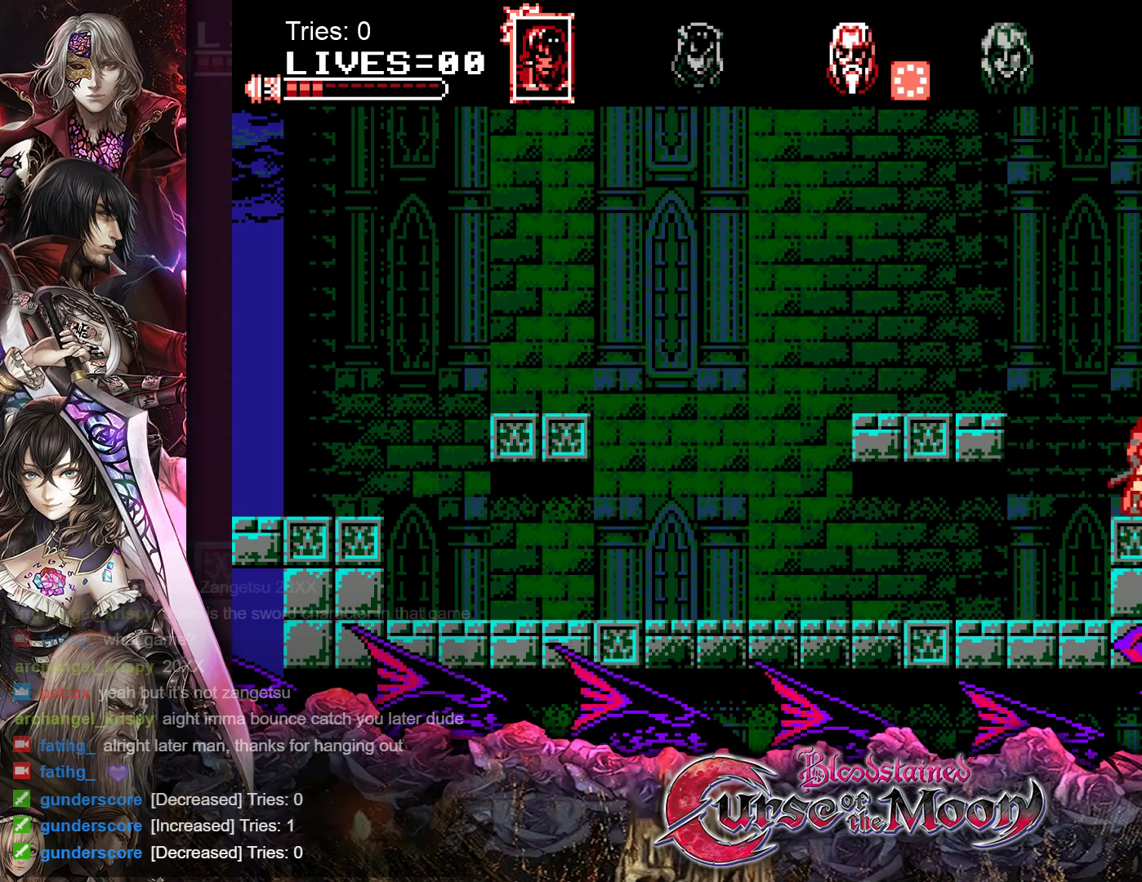
{"buttons": ["DPAD_RIGHT"], "events": [[83, "DPAD_LEFT", "down"], [400, "DPAD_LEFT", "up"], [483, "DPAD_RIGHT", "down"]]}
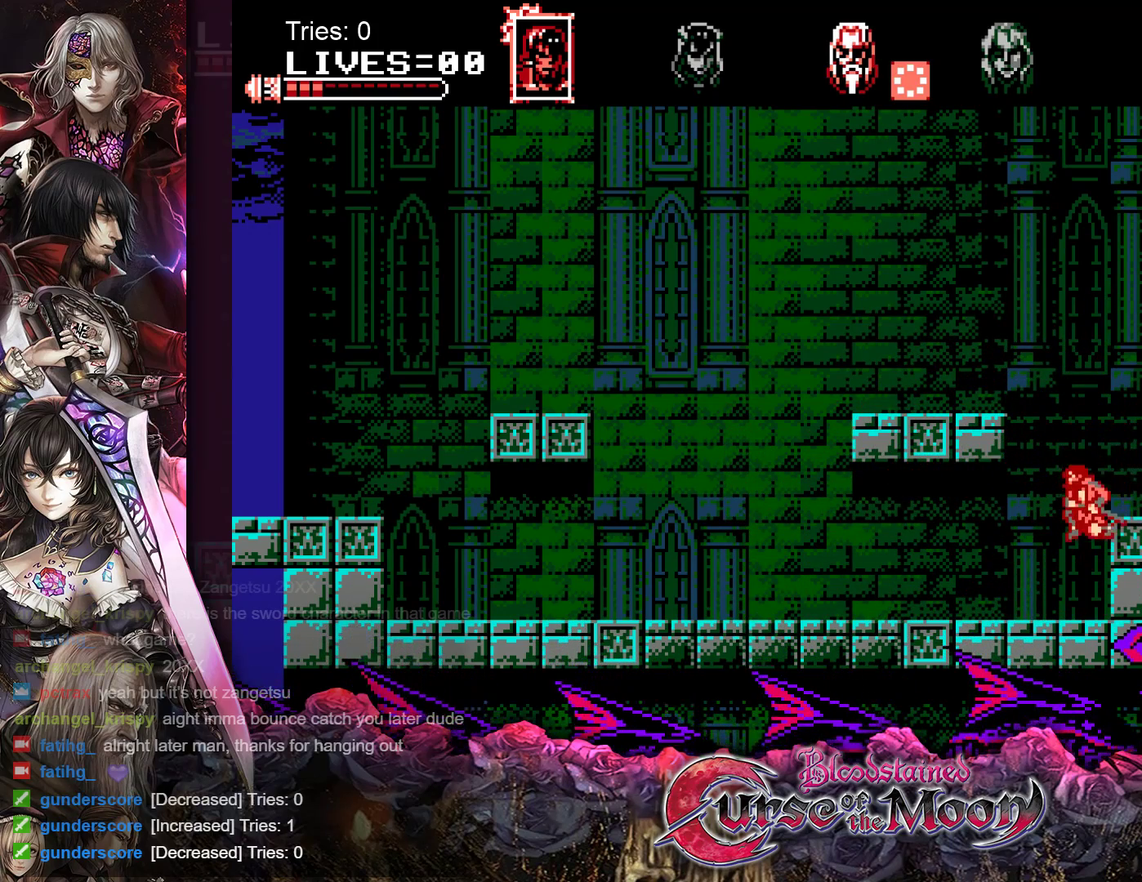
{"buttons": [], "events": [[150, "DPAD_RIGHT", "up"], [233, "B", "down"], [267, "Y", "down"], [467, "B", "up"], [483, "Y", "up"]]}
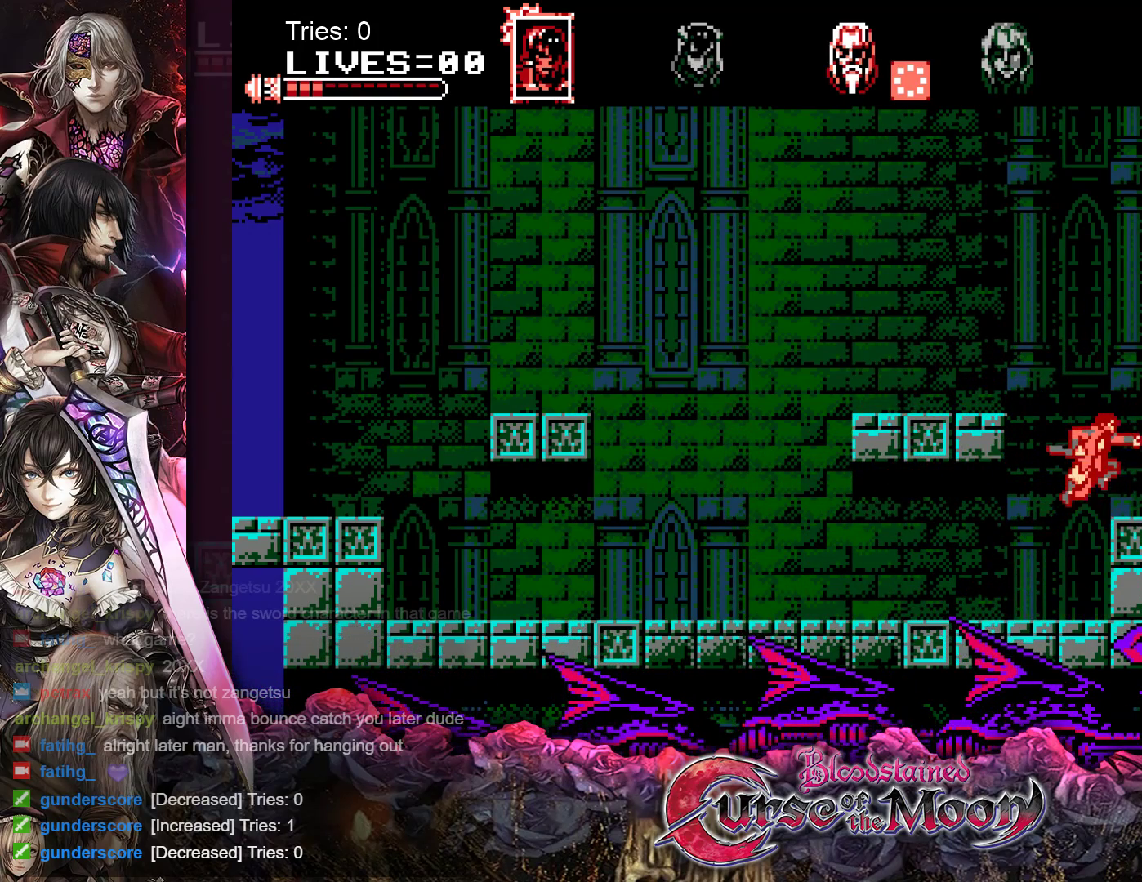
{"buttons": ["DPAD_LEFT"], "events": [[400, "DPAD_LEFT", "down"]]}
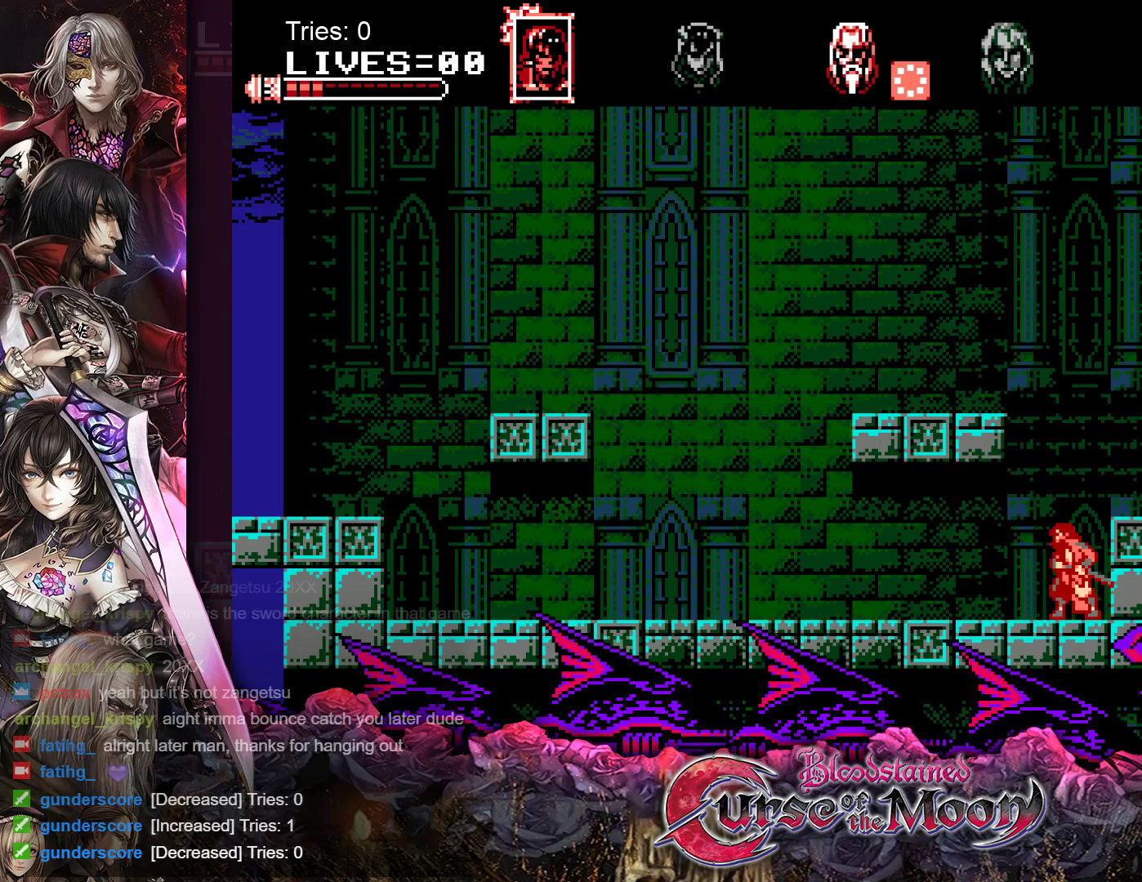
{"buttons": ["DPAD_LEFT"], "events": []}
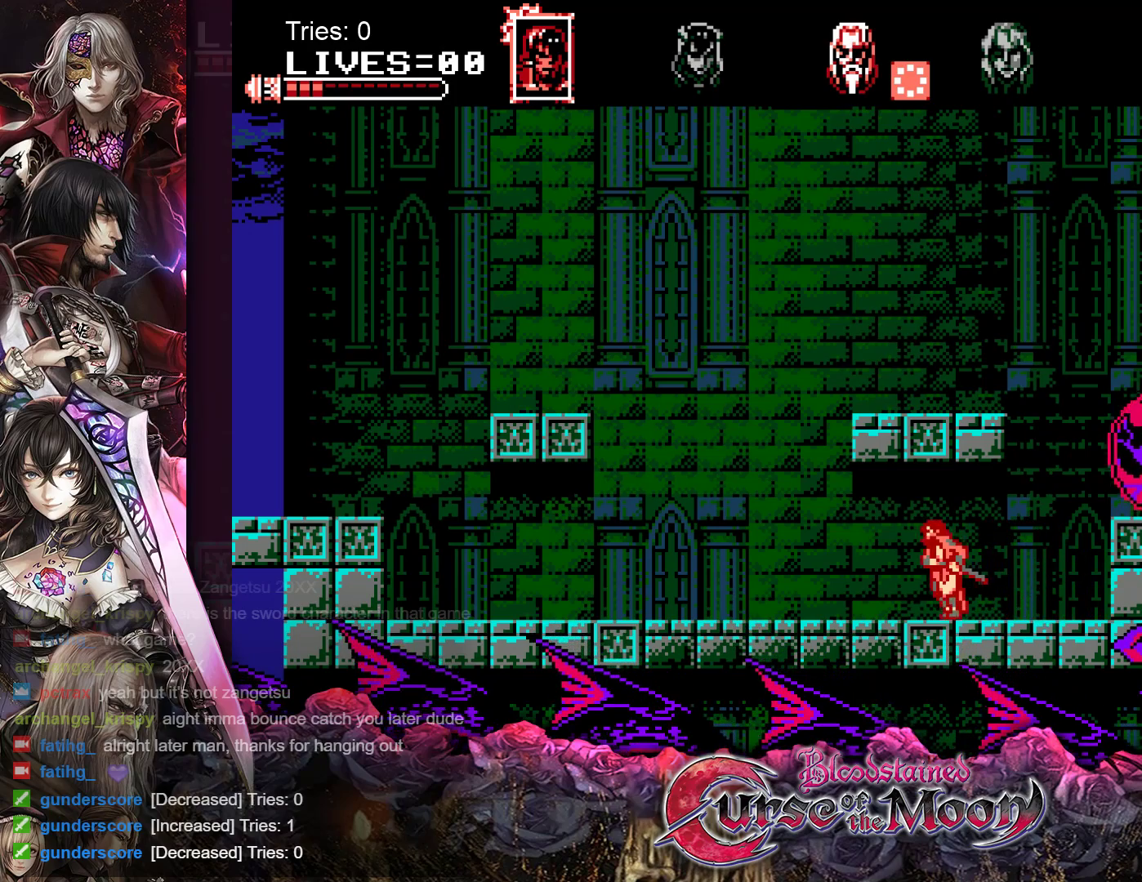
{"buttons": ["Y"], "events": [[283, "DPAD_LEFT", "up"], [333, "DPAD_RIGHT", "down"], [467, "Y", "down"], [483, "DPAD_RIGHT", "up"]]}
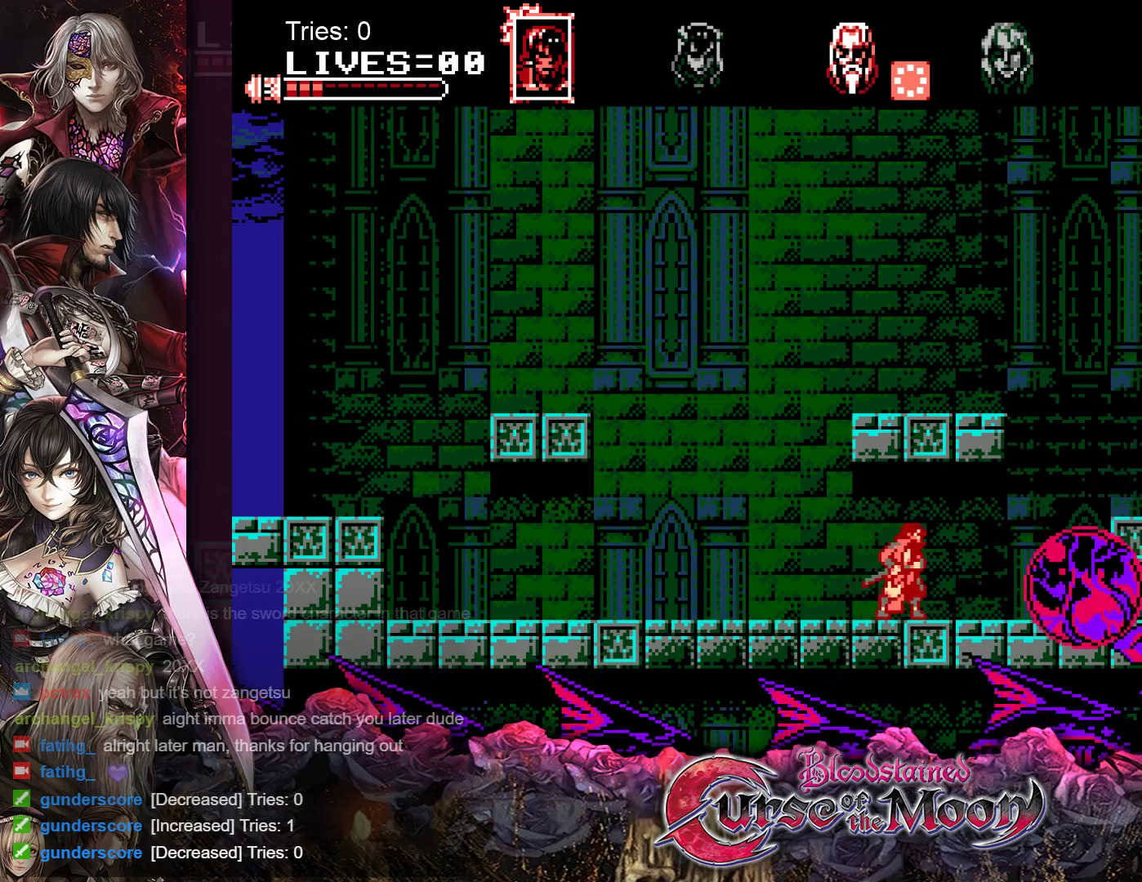
{"buttons": ["DPAD_LEFT"], "events": [[83, "Y", "up"], [167, "DPAD_LEFT", "down"]]}
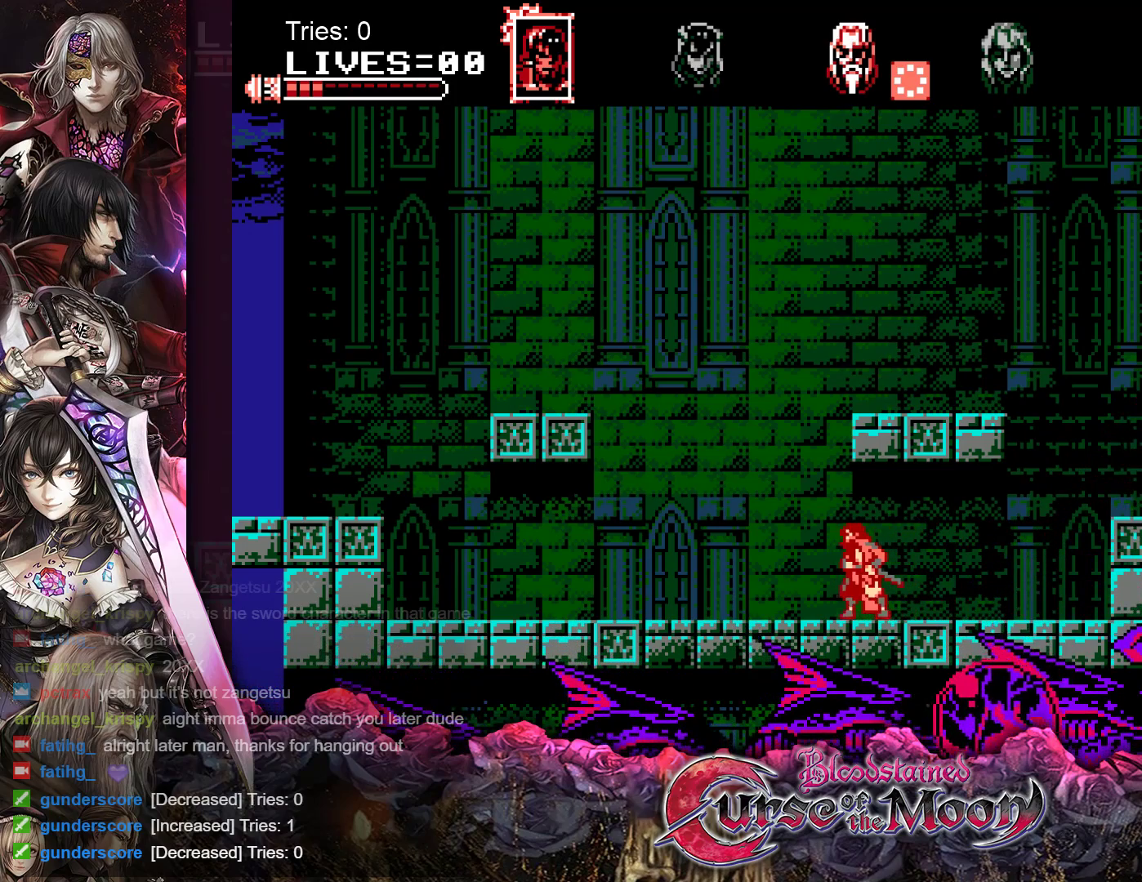
{"buttons": ["DPAD_LEFT"], "events": [[117, "DPAD_LEFT", "up"], [217, "DPAD_RIGHT", "down"], [367, "DPAD_RIGHT", "up"], [483, "DPAD_LEFT", "down"]]}
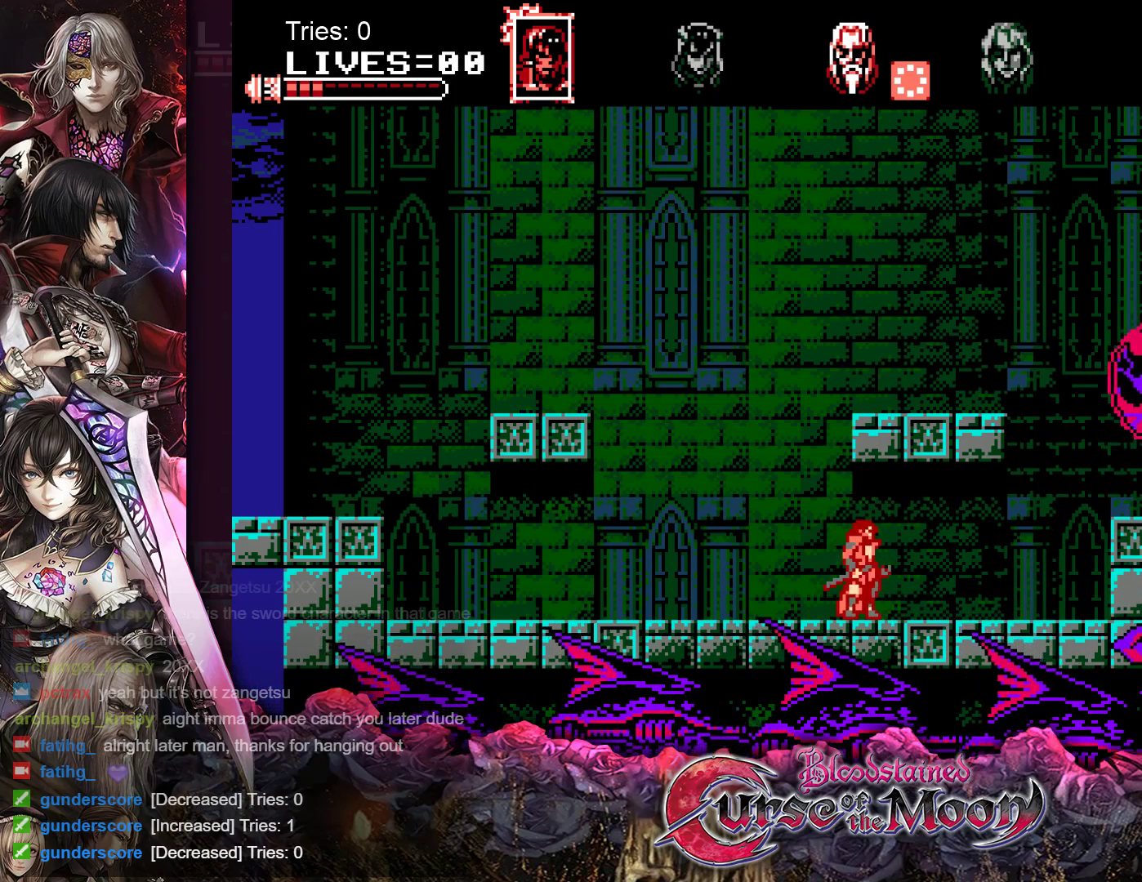
{"buttons": ["DPAD_LEFT"], "events": []}
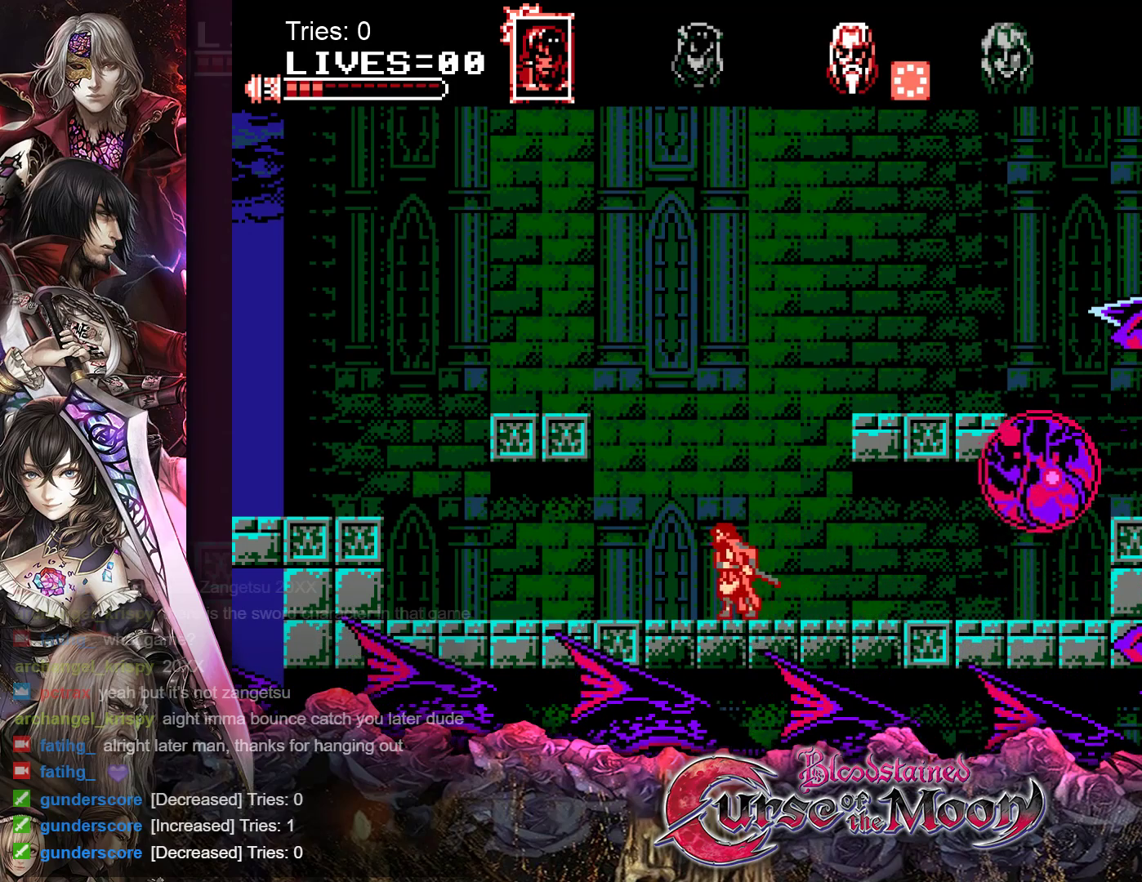
{"buttons": ["DPAD_RIGHT"], "events": [[333, "DPAD_LEFT", "up"], [450, "DPAD_RIGHT", "down"]]}
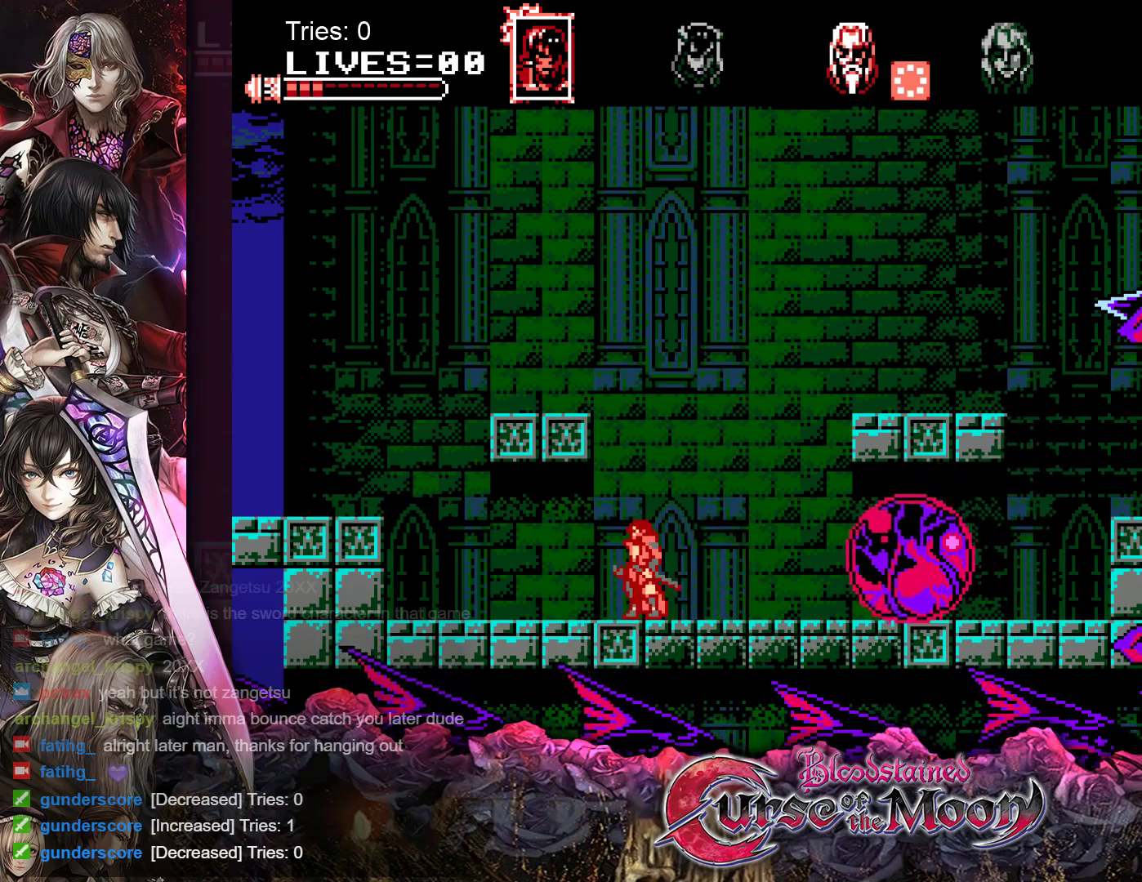
{"buttons": ["B", "DPAD_RIGHT"], "events": [[133, "B", "down"]]}
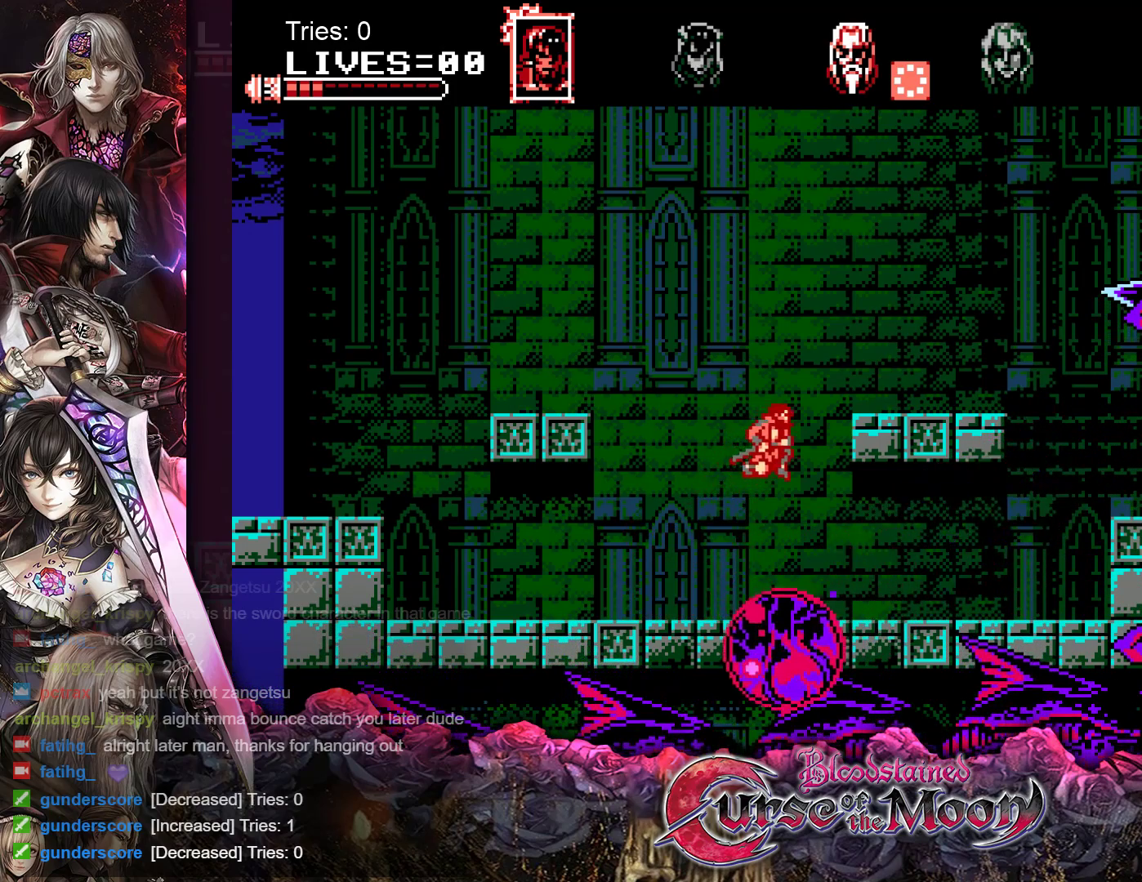
{"buttons": ["DPAD_RIGHT"], "events": [[83, "B", "up"]]}
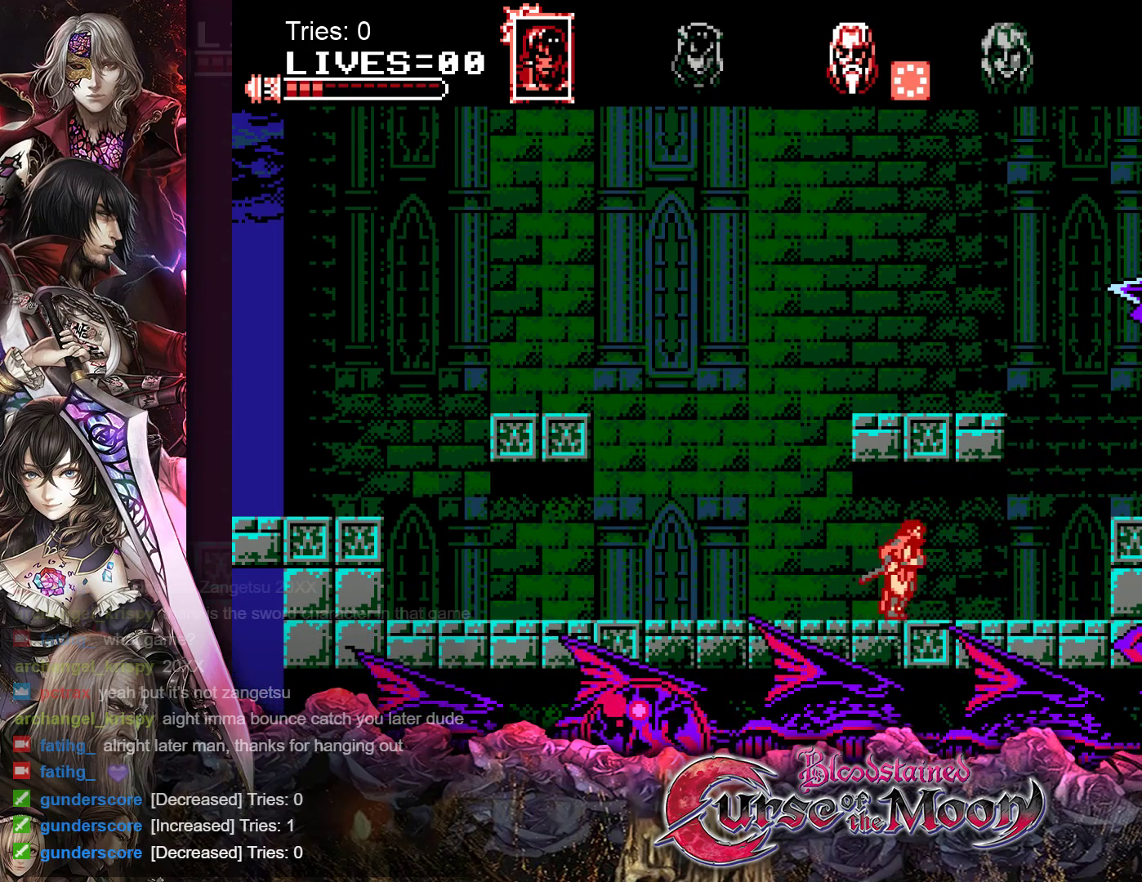
{"buttons": ["DPAD_RIGHT"], "events": []}
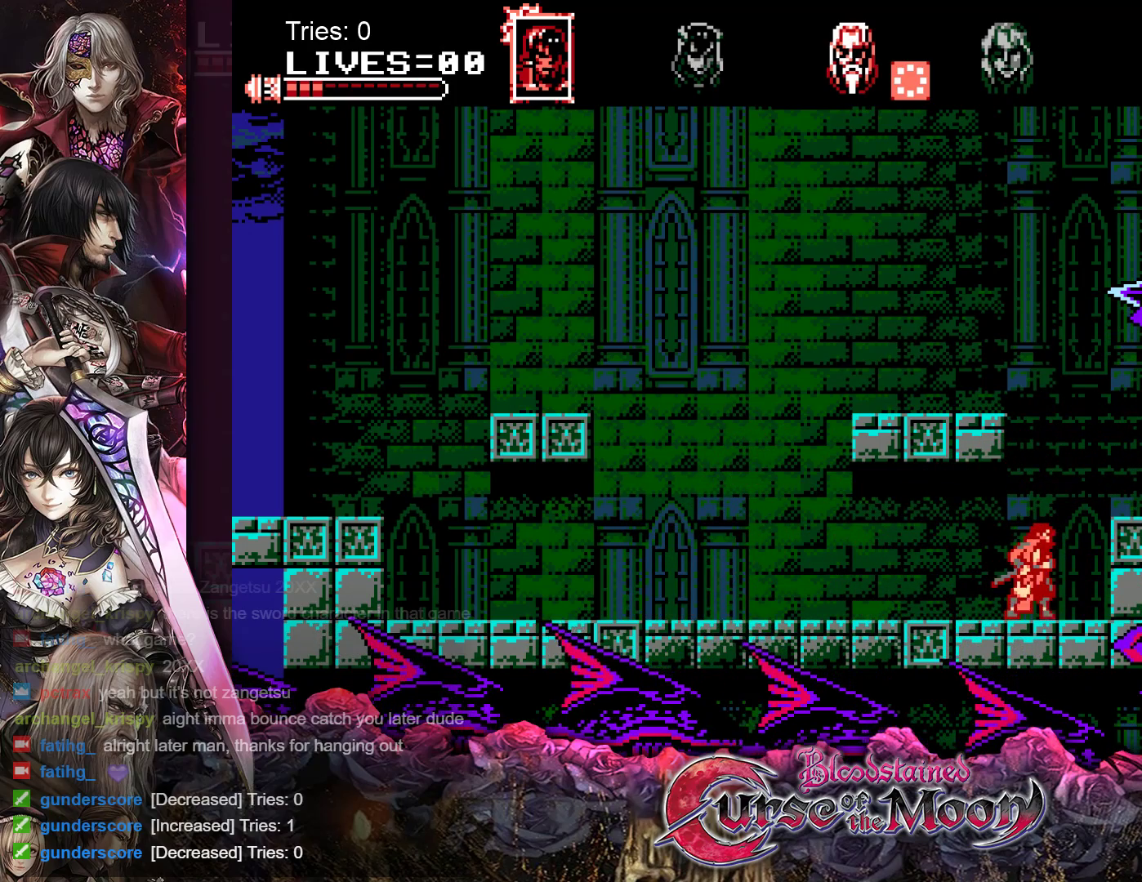
{"buttons": ["B", "Y"], "events": [[183, "DPAD_RIGHT", "up"], [233, "B", "down"], [267, "Y", "down"]]}
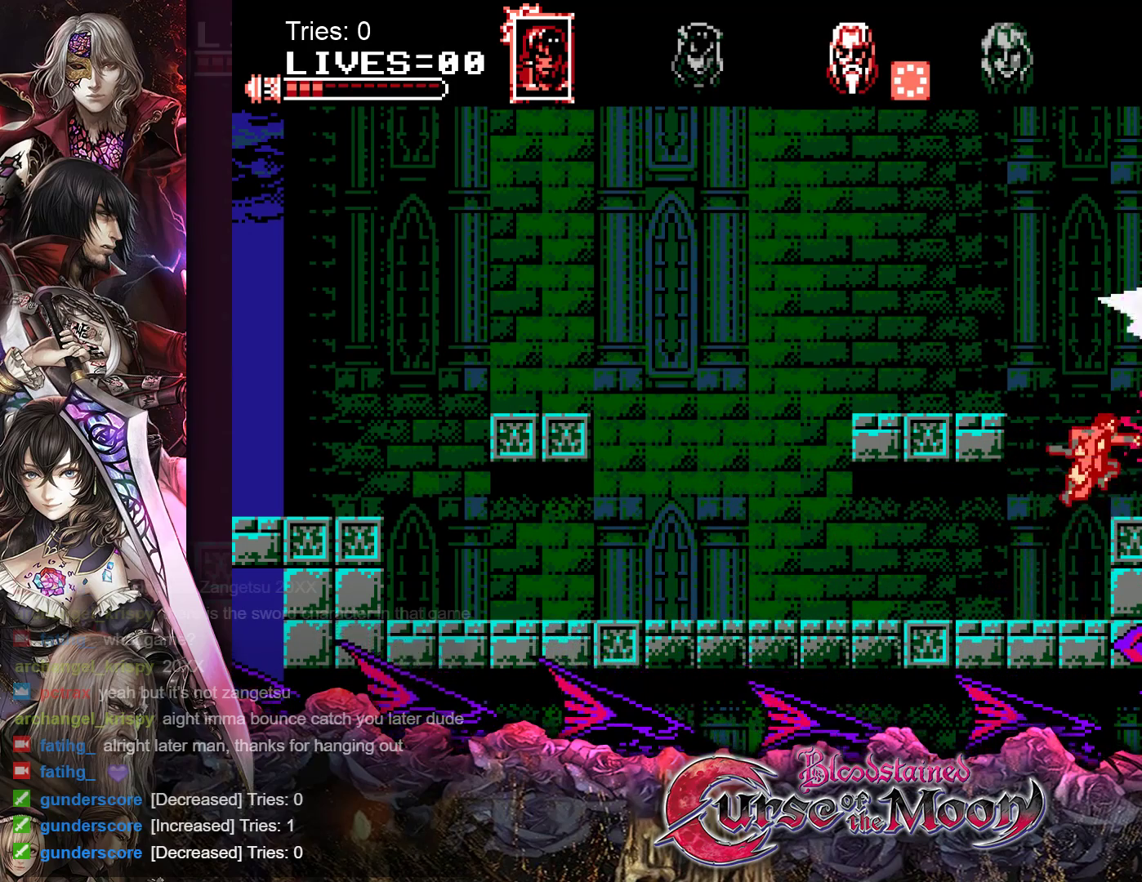
{"buttons": ["B"], "events": [[17, "Y", "up"], [33, "B", "up"], [467, "B", "down"]]}
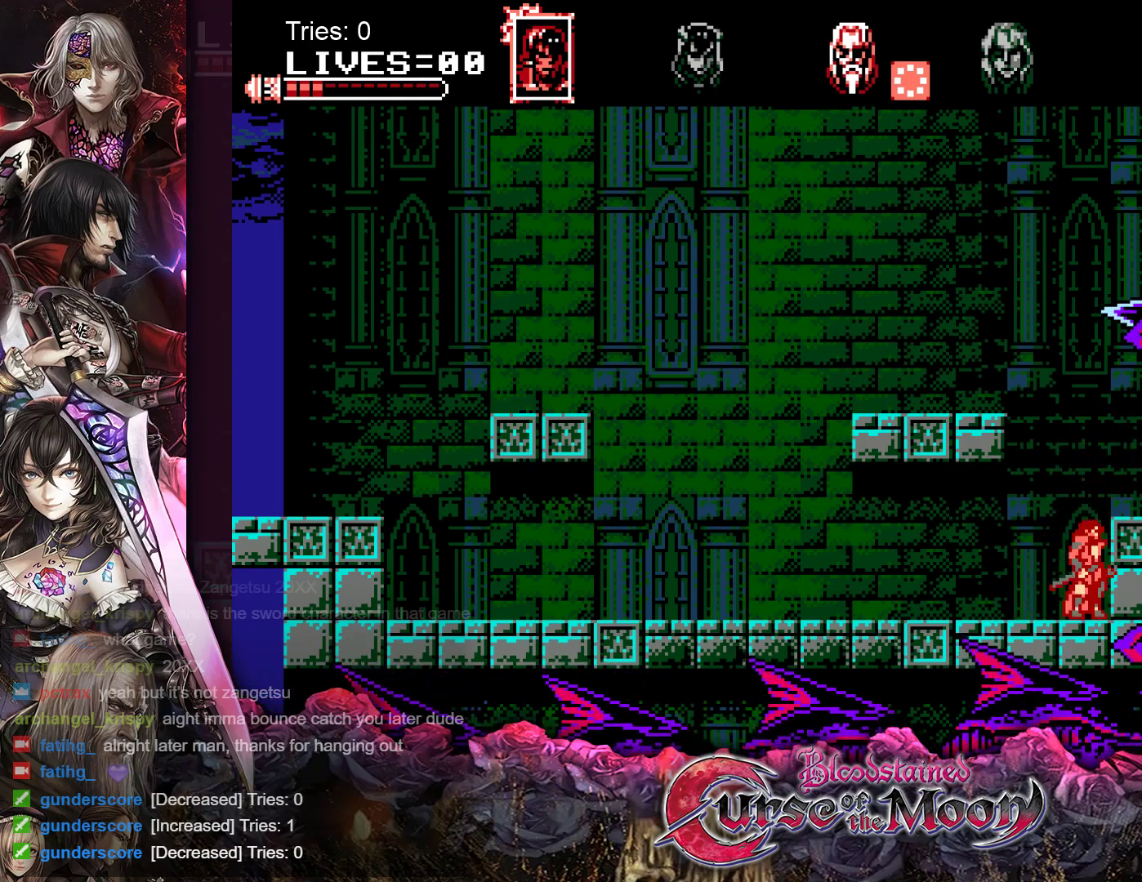
{"buttons": [], "events": [[17, "Y", "down"], [250, "Y", "up"], [267, "B", "up"]]}
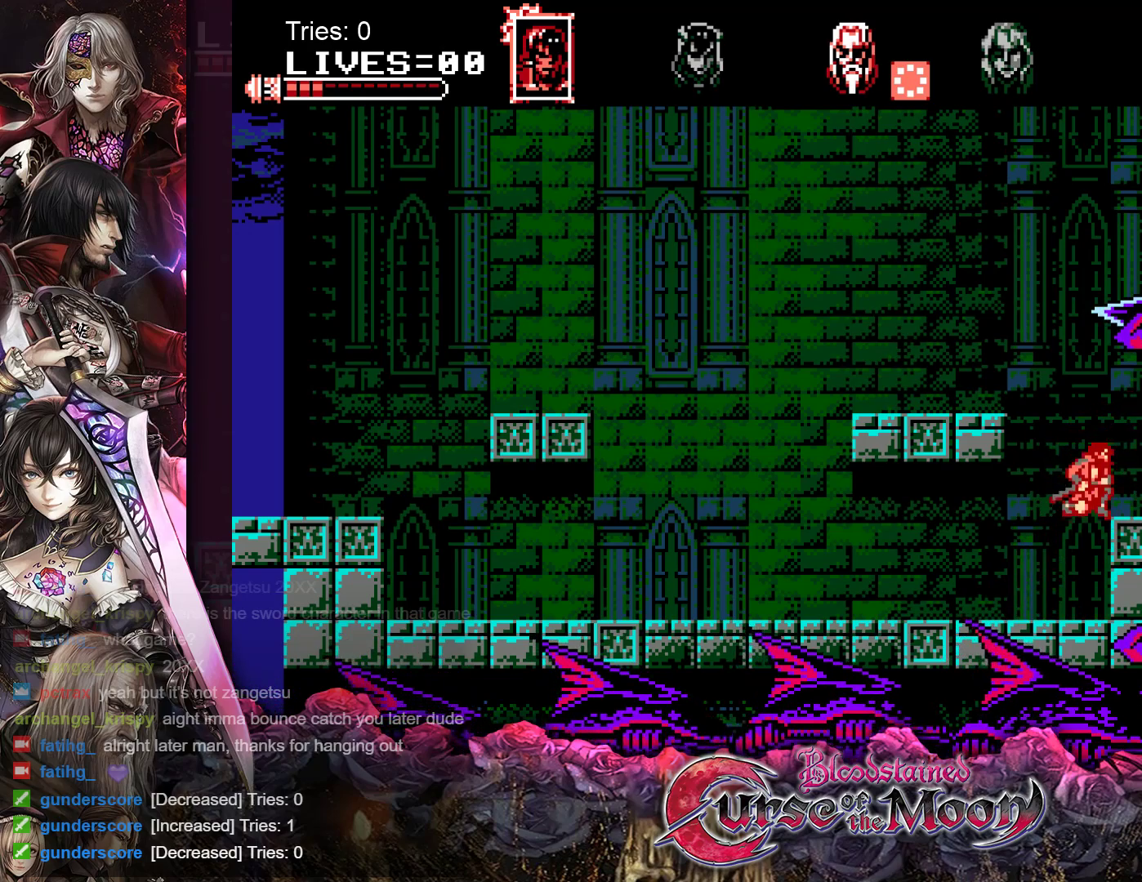
{"buttons": [], "events": [[150, "B", "down"], [200, "Y", "down"], [433, "B", "up"], [433, "Y", "up"]]}
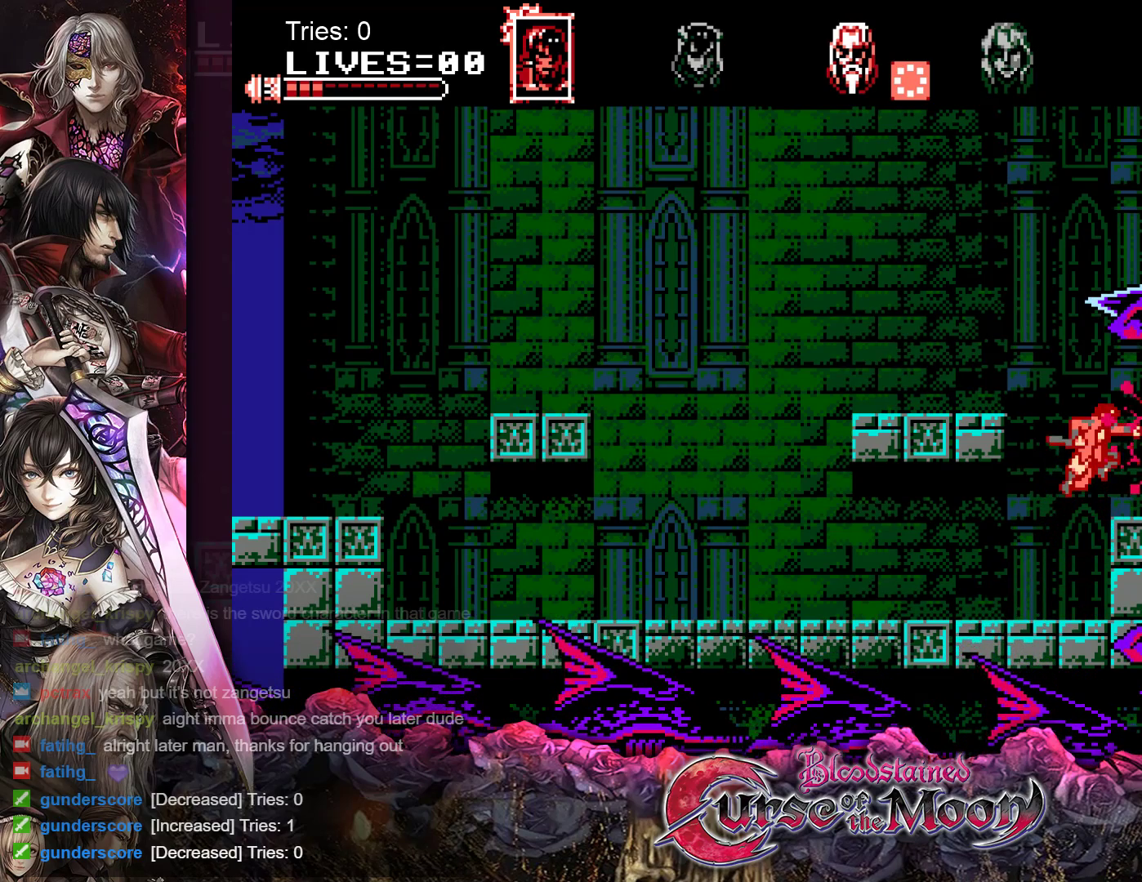
{"buttons": ["B", "Y"], "events": [[350, "B", "down"], [400, "Y", "down"]]}
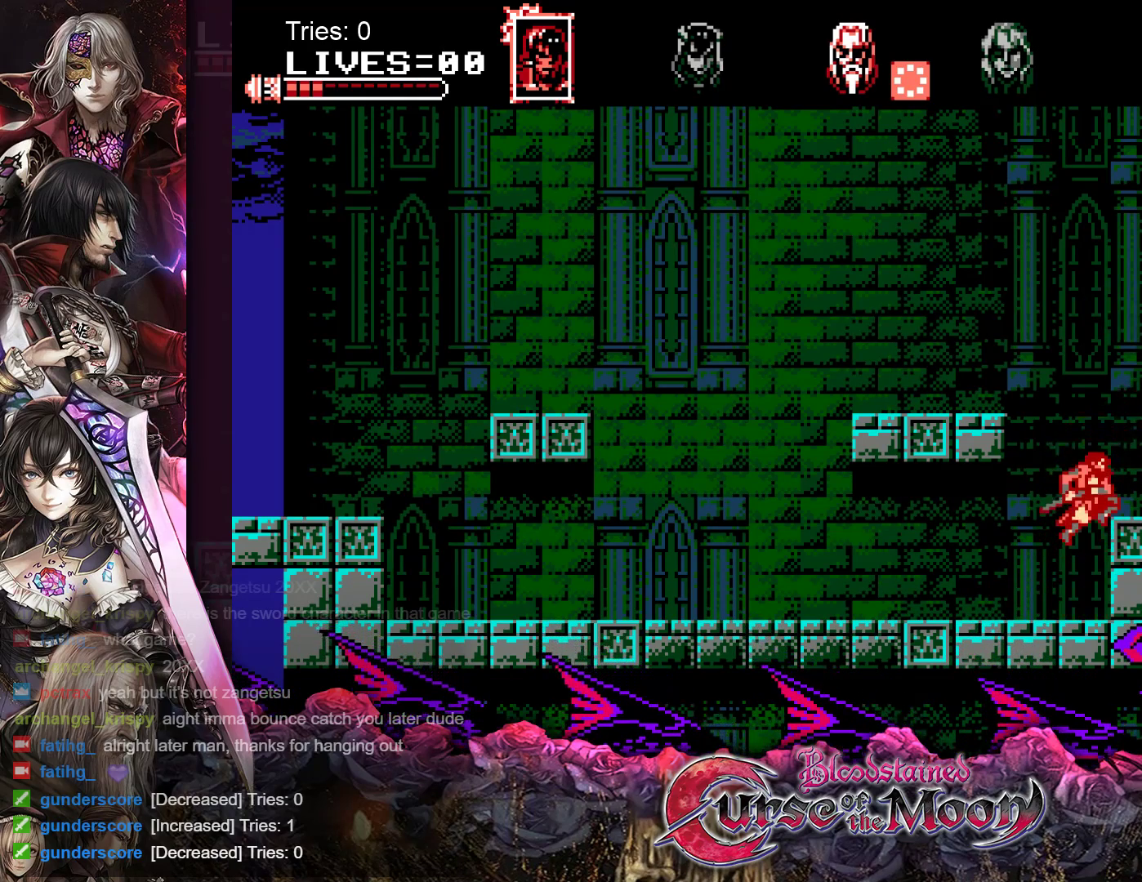
{"buttons": [], "events": [[167, "B", "up"], [167, "Y", "up"]]}
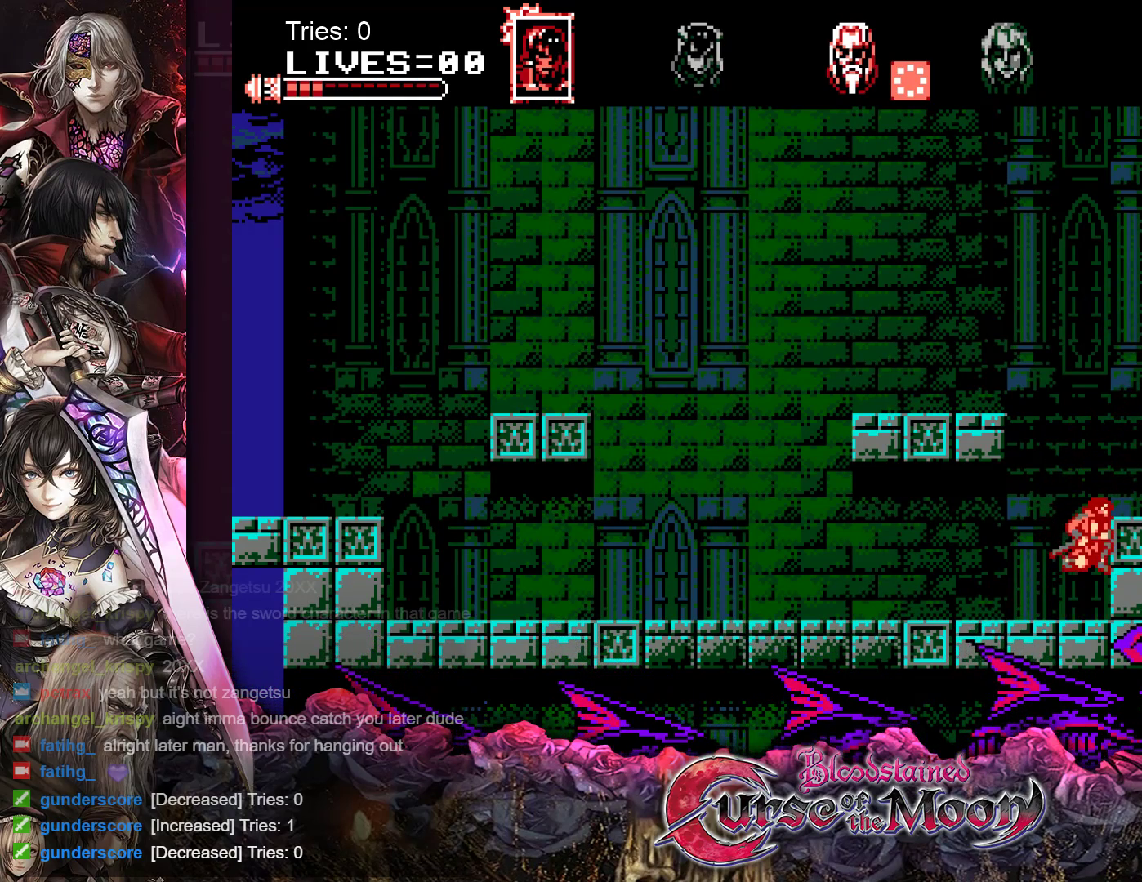
{"buttons": [], "events": []}
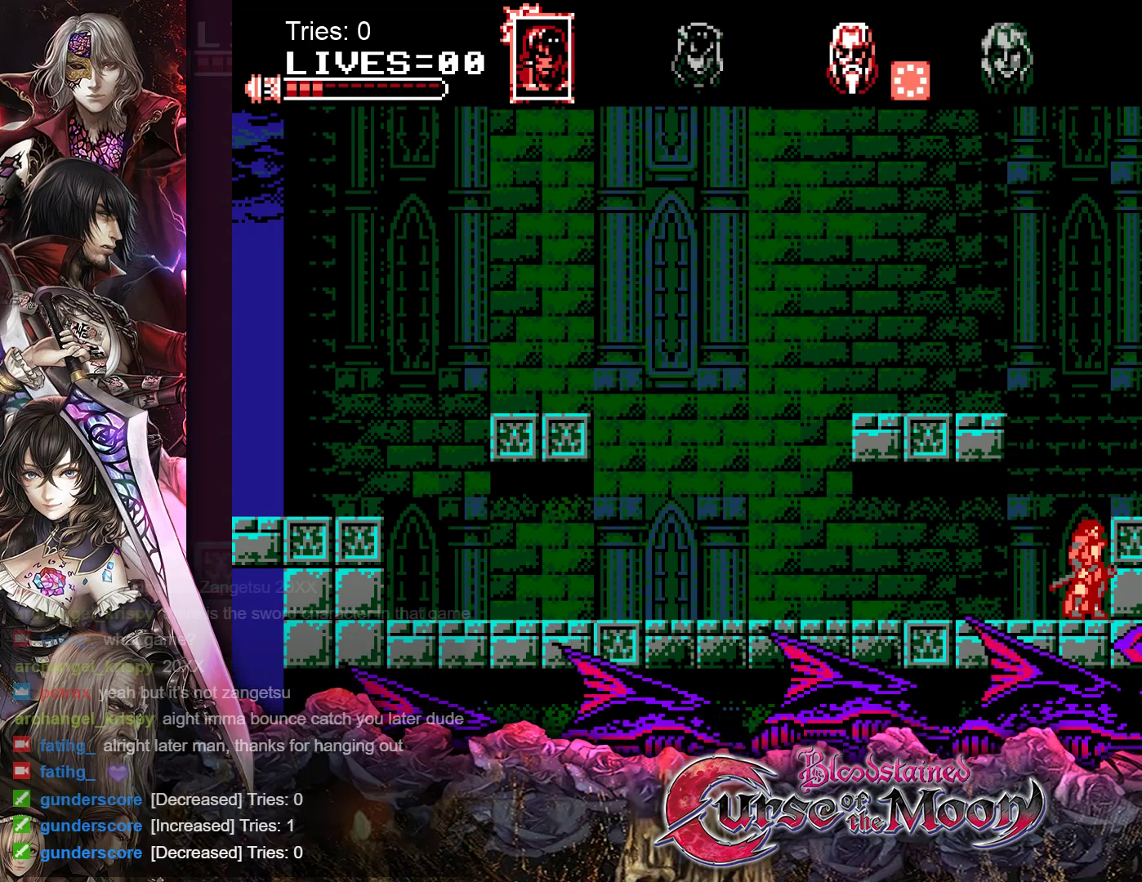
{"buttons": [], "events": []}